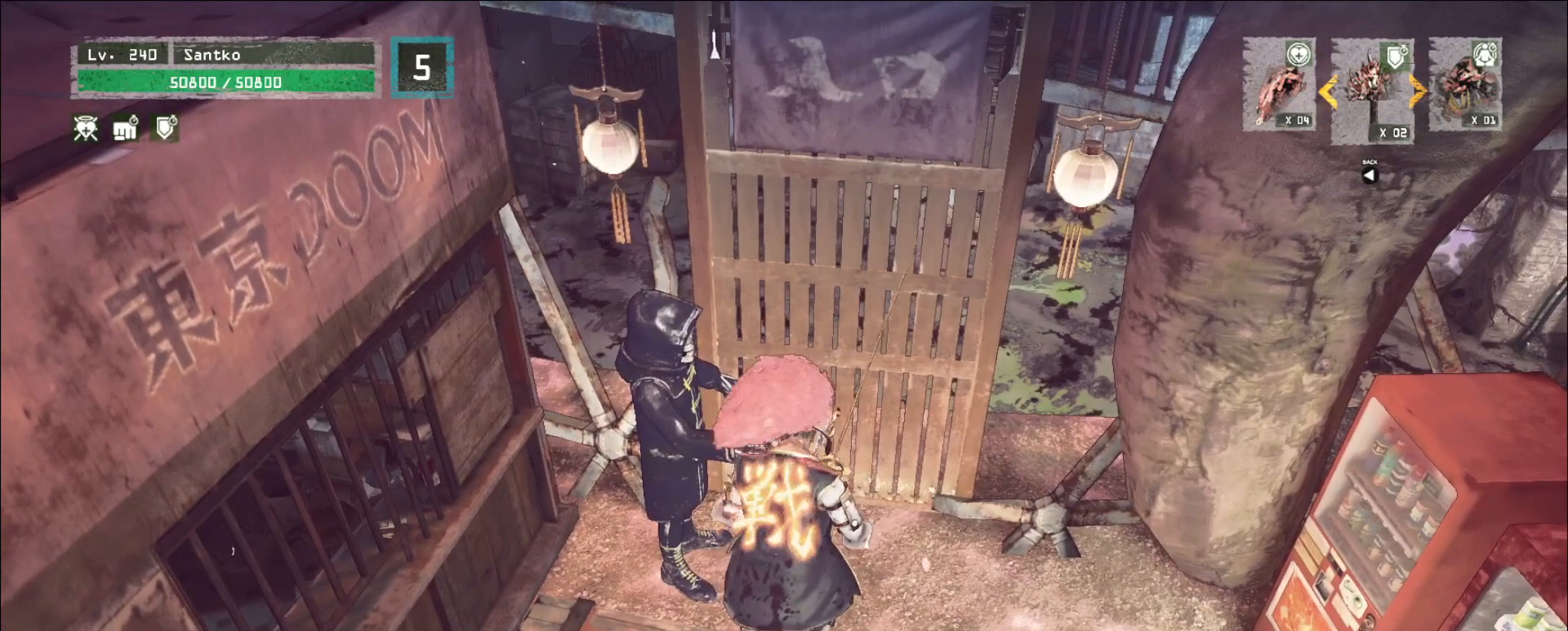
Gameplay with keyboard and mouse; each line is a JSON object with the keys and mouse buttons held at the frame after it. "events" lists presses ("down") and releases ("up") of "1", "2", "3", "4", "5", "a", "alt", "b", "c", "ctrl", "d", "e", "f", "g", "q", "r", "s", "shift", "space", "t", "tab", "v", "w", "x", "z", "mouse_left", "mouse_wheel", "mouse_right", "mouse_mb4" and "mouse_mb5" between this image and that frame as [ms after this image, input, new state], when the widget could be followed in between. "mouse_left", "mouse_wheel", "mouse_right", "mouse_mb4", "mouse_mb5" = the "left", "wheel", "right", "mb4", "mb5" buttons of the "mouse" list. No other keys are recorded. "wheel" means that the mouse wheel is clicked or scrolled. Not read: mouse_move.
{"keys": [], "mouse": [], "events": []}
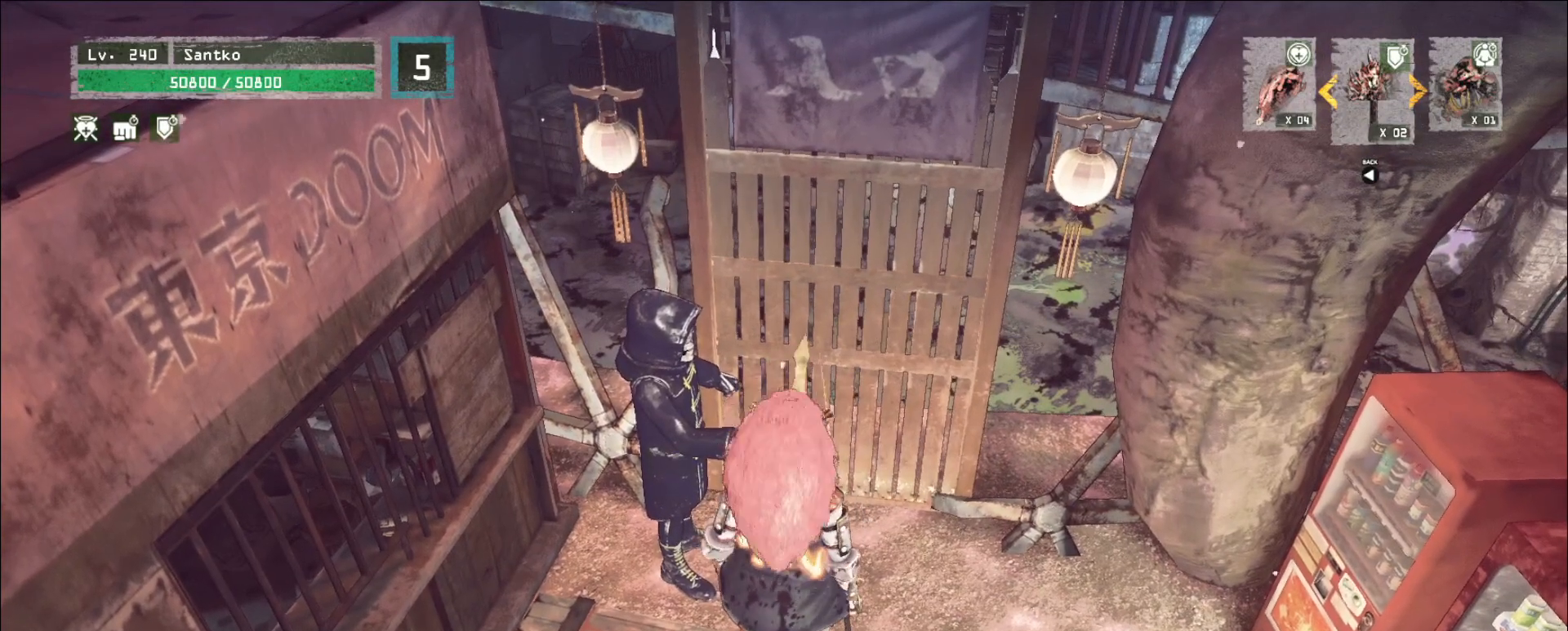
{"keys": ["c"], "mouse": [], "events": [[80, "c", "down"], [160, "c", "up"], [200, "c", "down"], [280, "c", "up"], [320, "c", "down"], [440, "c", "up"], [480, "c", "down"]]}
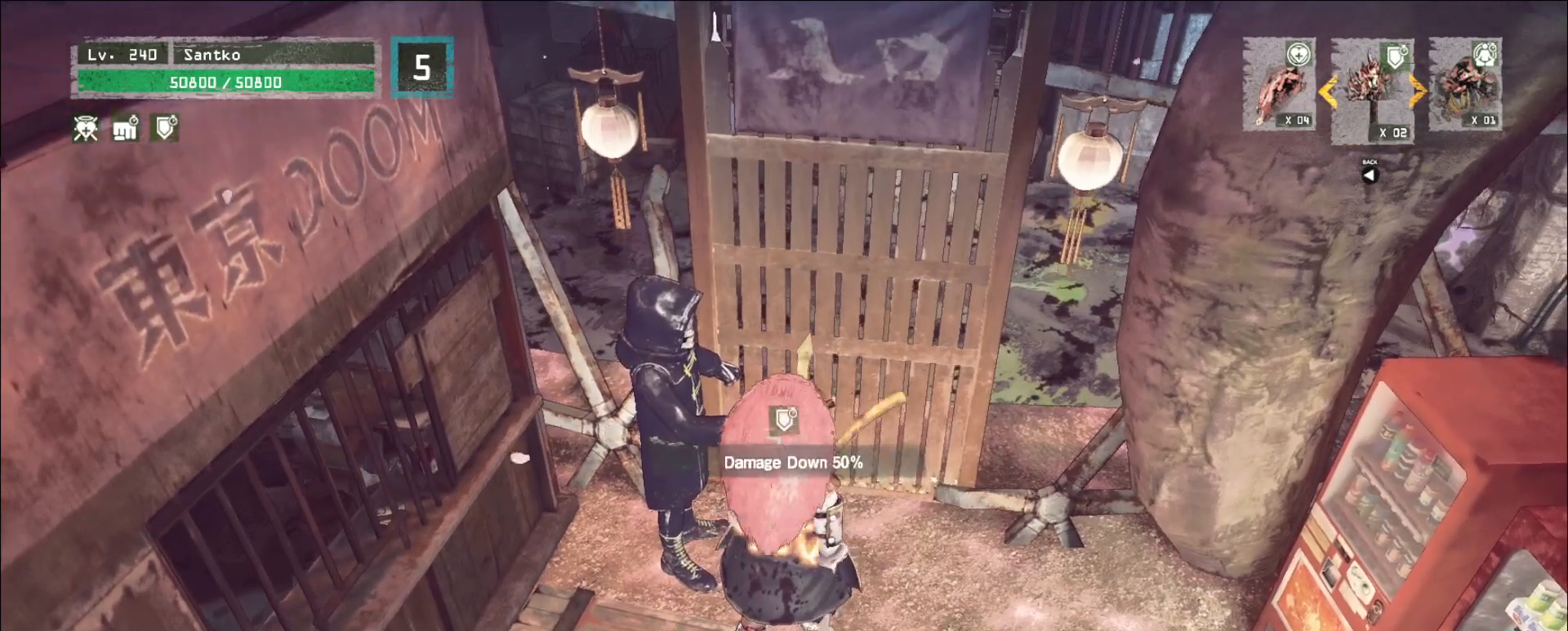
{"keys": [], "mouse": []}
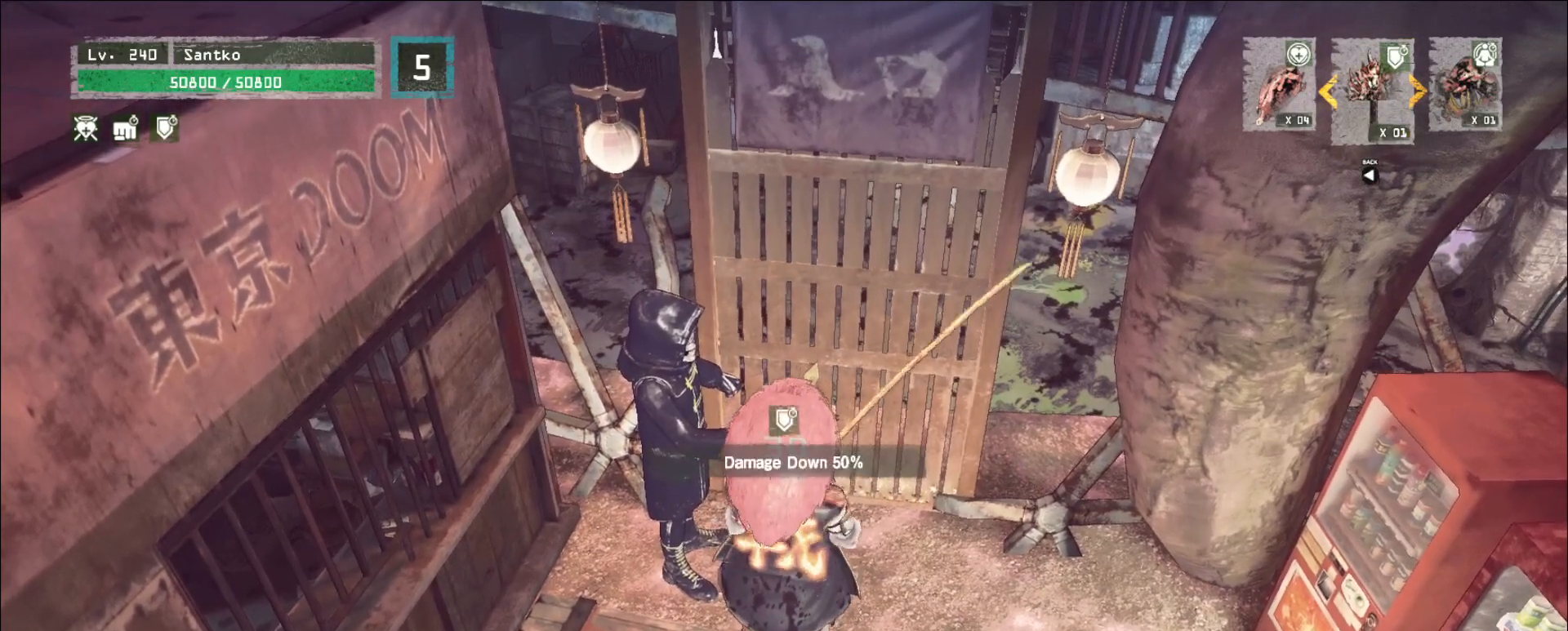
{"keys": ["s"], "mouse": [], "events": [[80, "d", "down"], [240, "s", "down"], [360, "d", "up"]]}
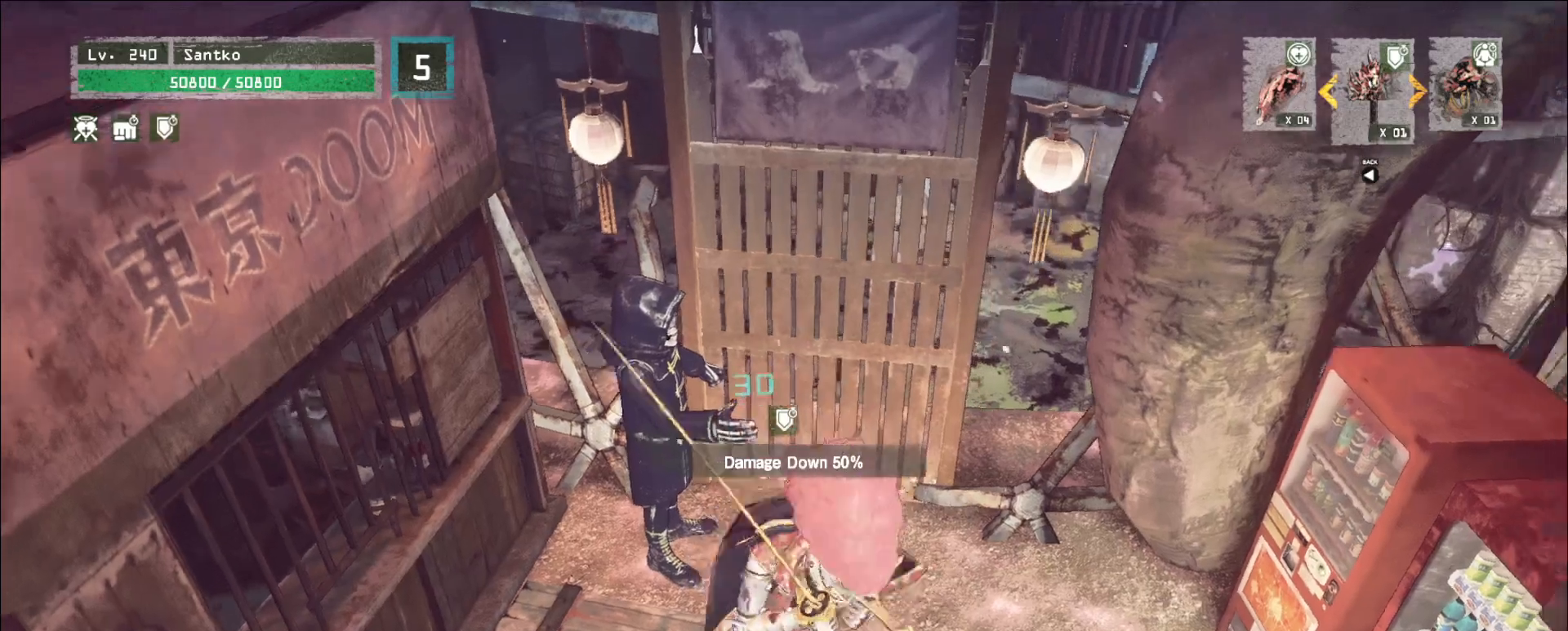
{"keys": ["s"], "mouse": [], "events": [[200, "a", "down"], [360, "a", "up"]]}
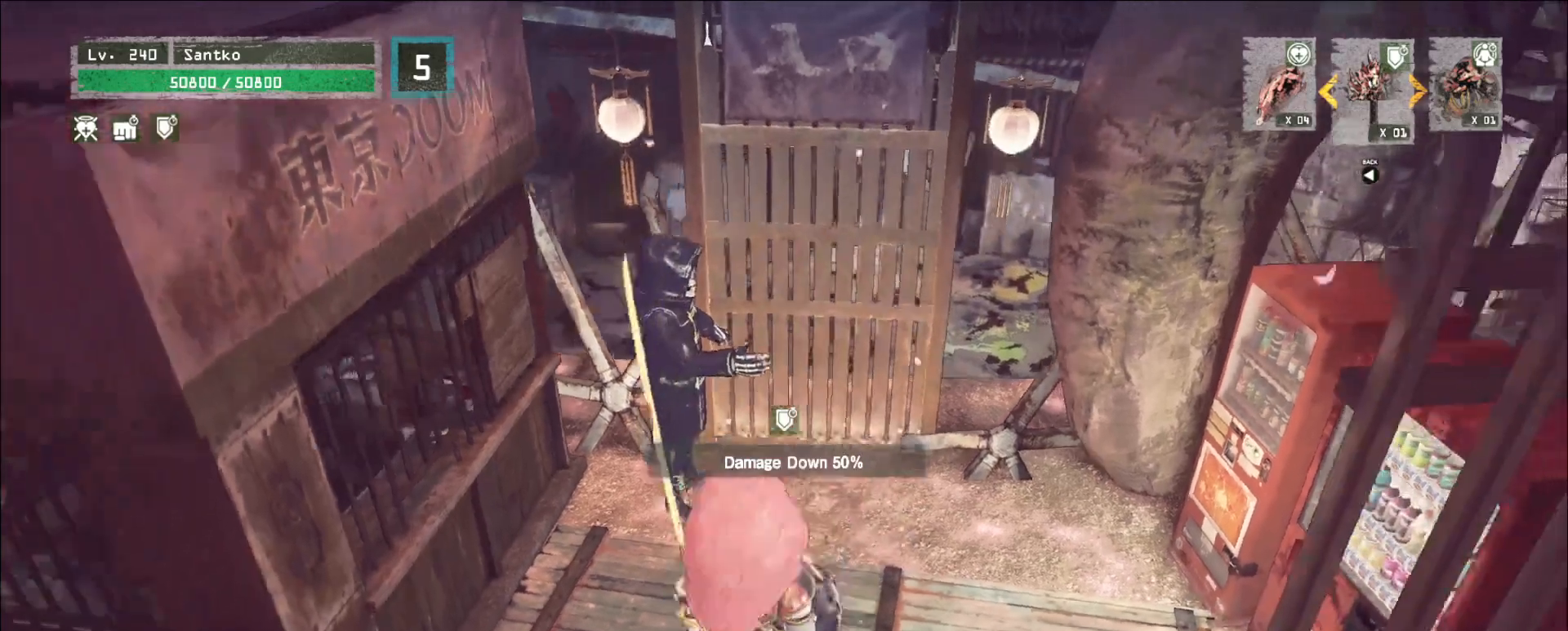
{"keys": ["w"], "mouse": [], "events": [[280, "a", "down"], [360, "s", "up"], [440, "a", "up"], [440, "w", "down"]]}
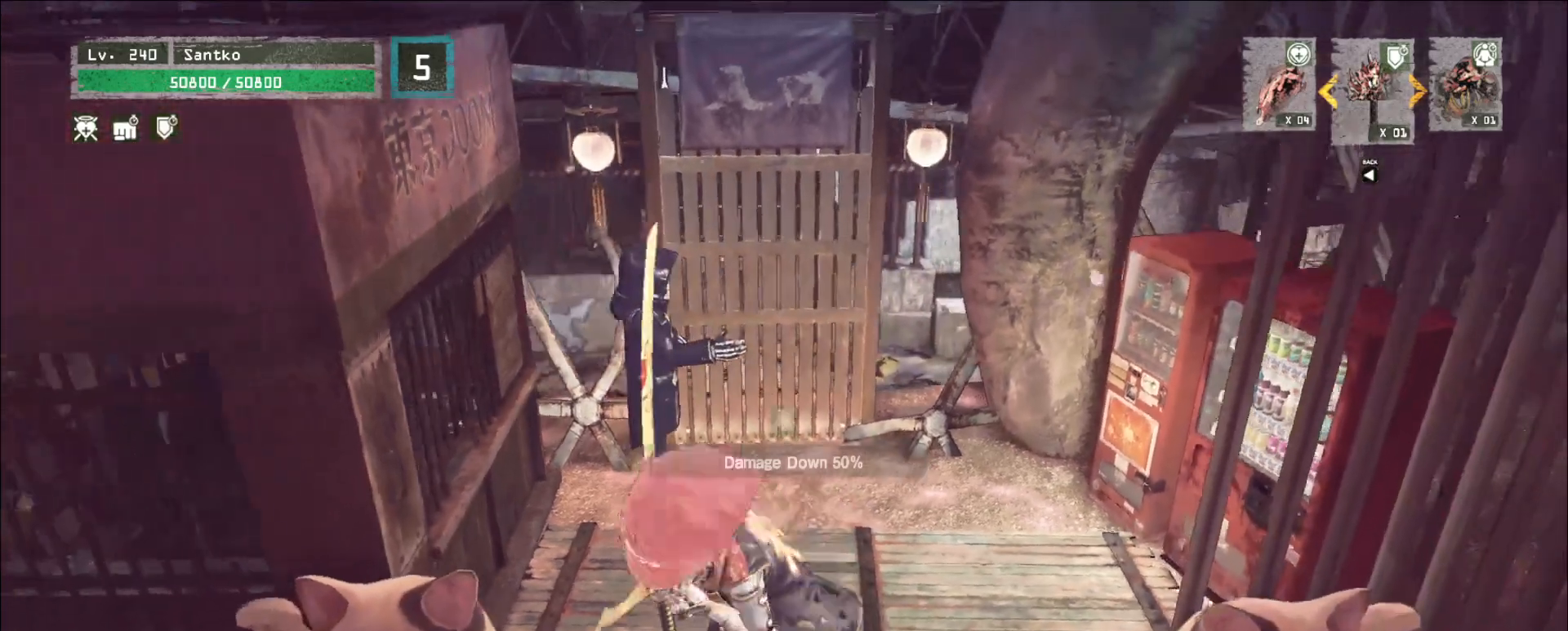
{"keys": ["w"], "mouse": [], "events": []}
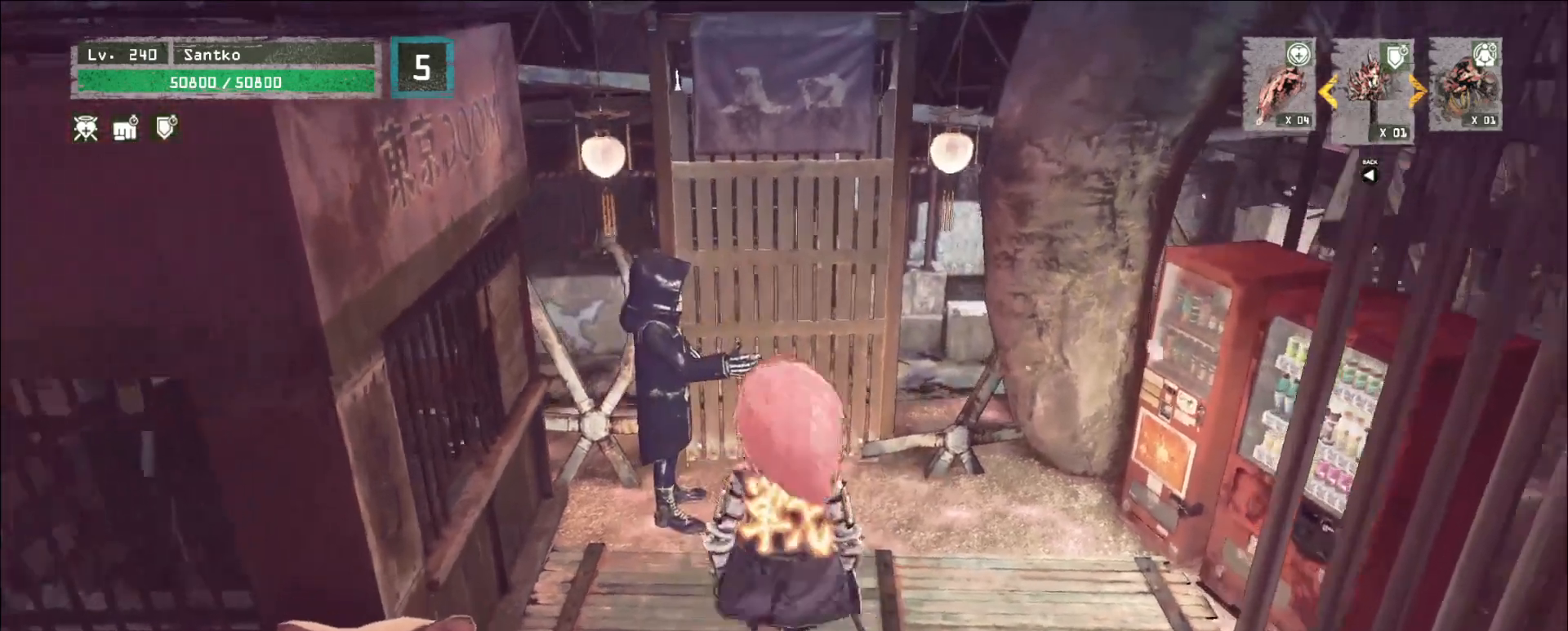
{"keys": [], "mouse": [], "events": [[320, "w", "up"]]}
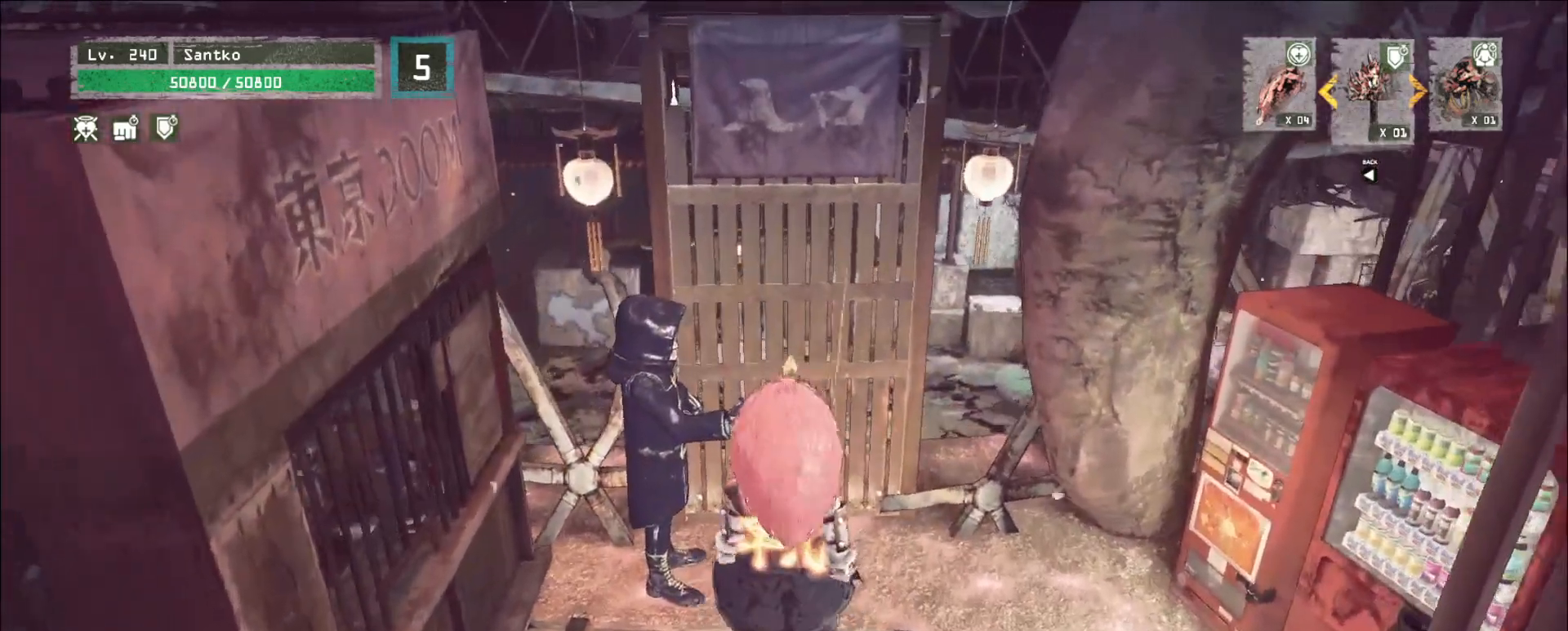
{"keys": [], "mouse": [], "events": [[40, "1", "down"], [120, "1", "up"], [160, "1", "down"], [240, "1", "up"], [320, "1", "down"], [400, "1", "up"]]}
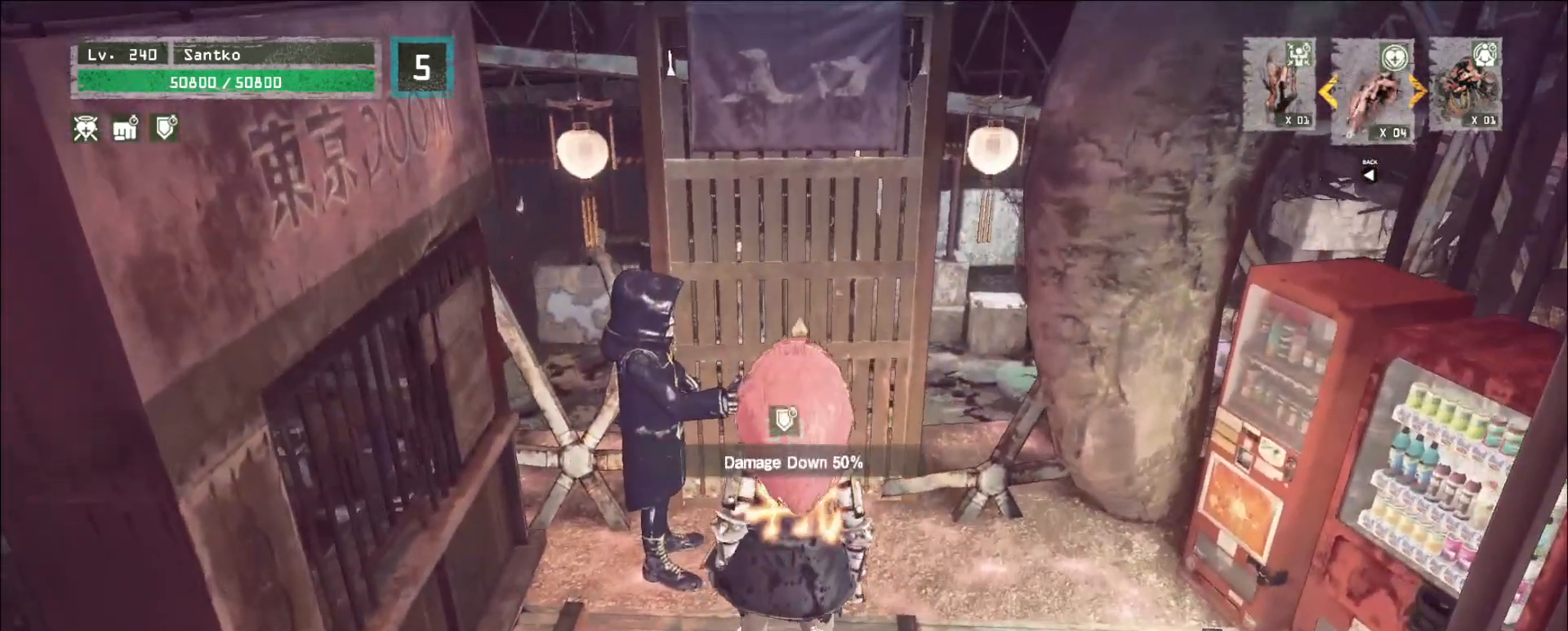
{"keys": ["f", "w"], "mouse": [], "events": [[160, "2", "down"], [200, "2", "up"], [280, "w", "down"], [480, "f", "down"]]}
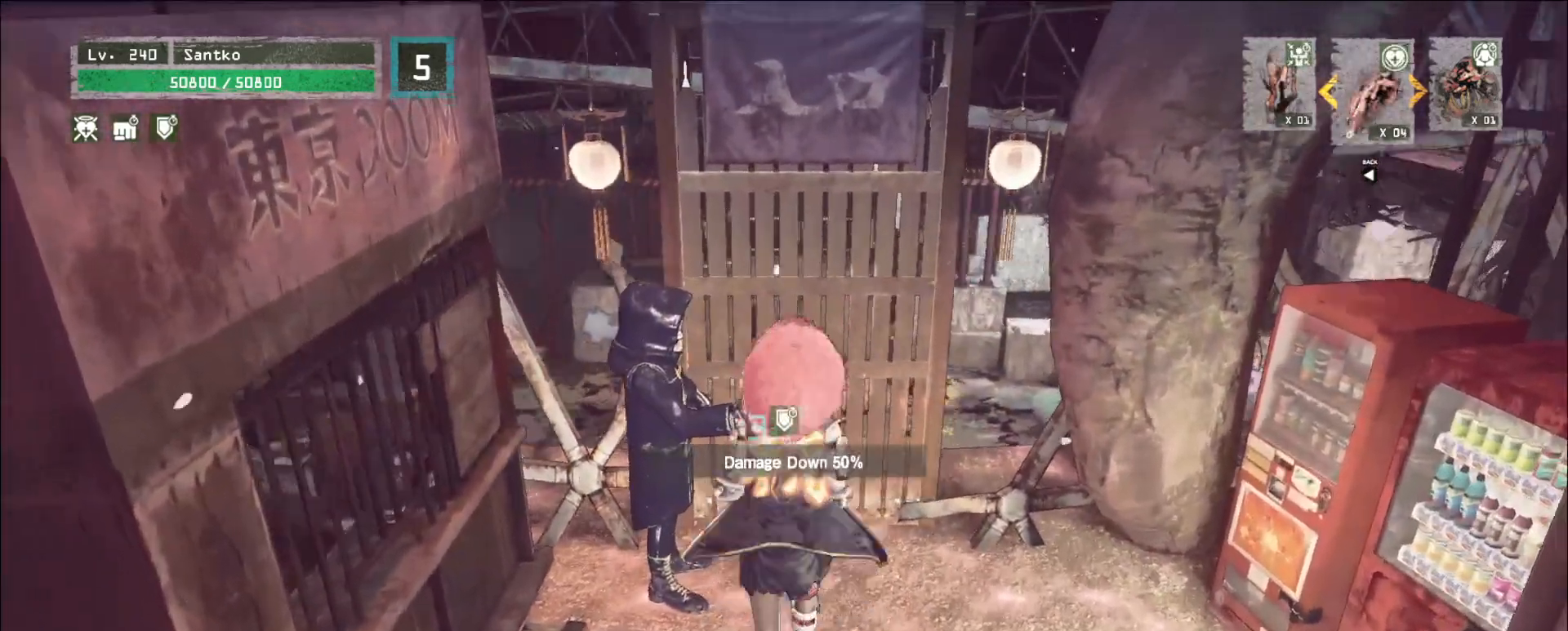
{"keys": ["alt"], "mouse": [], "events": [[80, "f", "up"], [80, "w", "up"], [360, "alt", "down"]]}
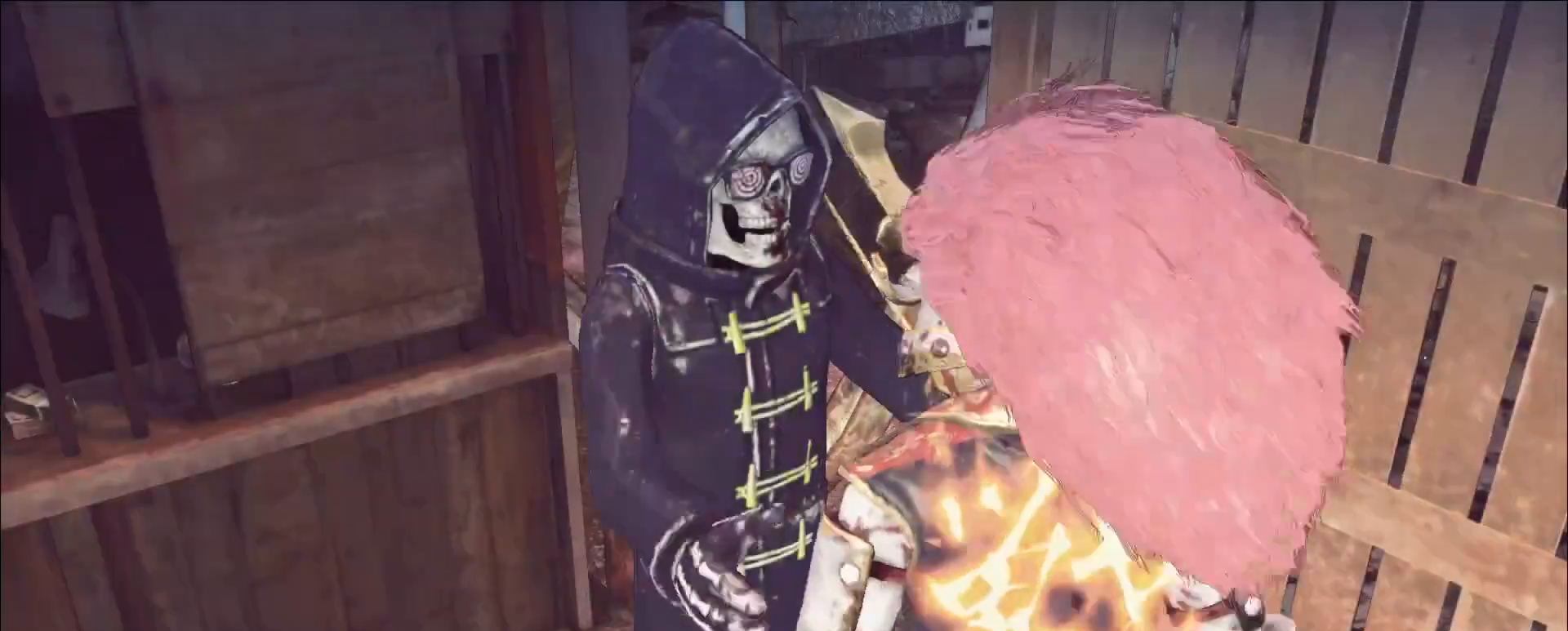
{"keys": [], "mouse": [], "events": [[280, "tab", "down"], [400, "alt", "up"], [400, "tab", "up"]]}
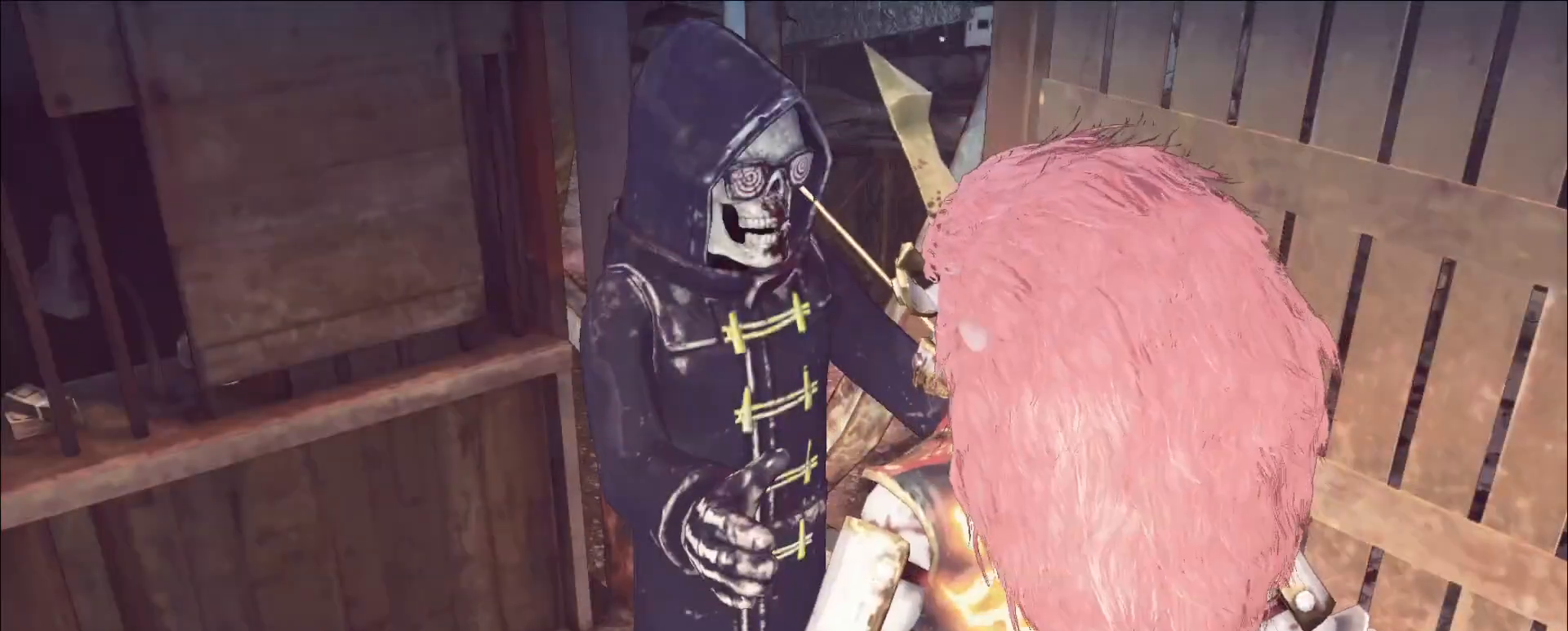
{"keys": [], "mouse": [], "events": []}
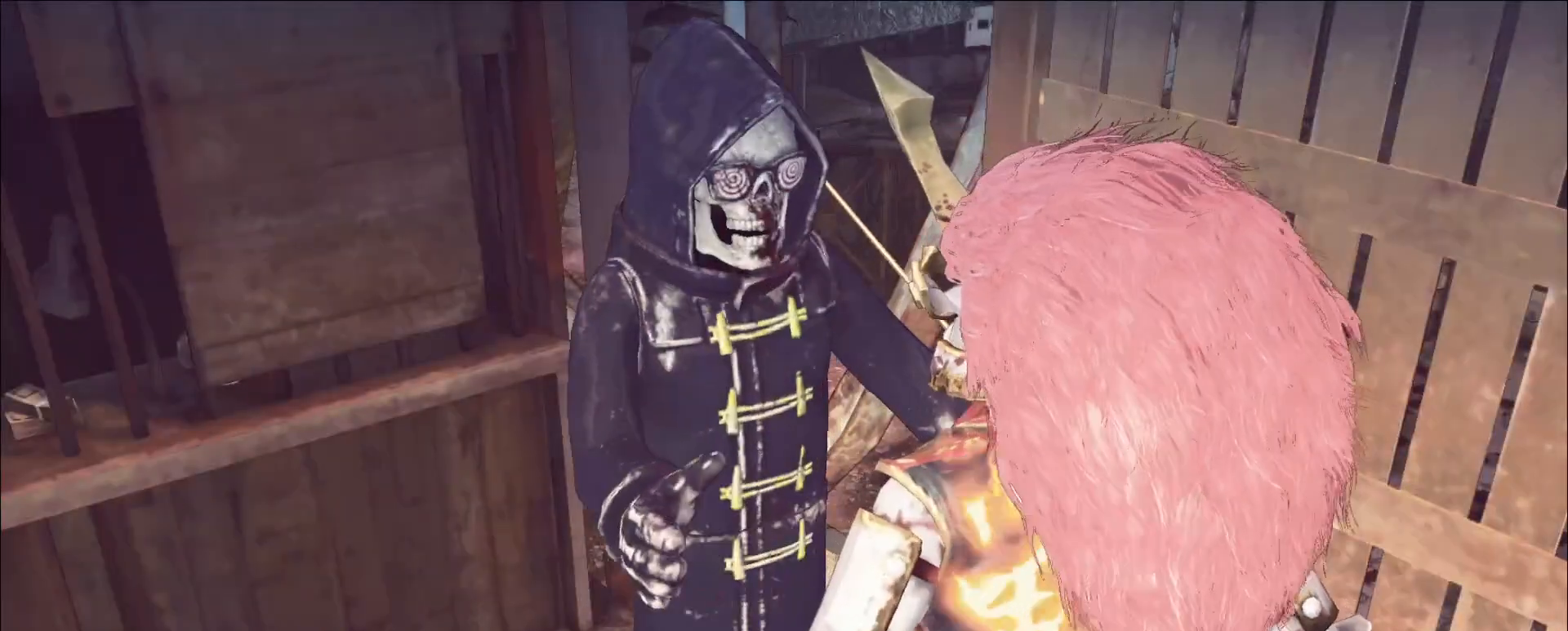
{"keys": [], "mouse": ["left"], "events": [[240, "mouse_left", "down"], [360, "mouse_left", "up"], [400, "mouse_left", "down"]]}
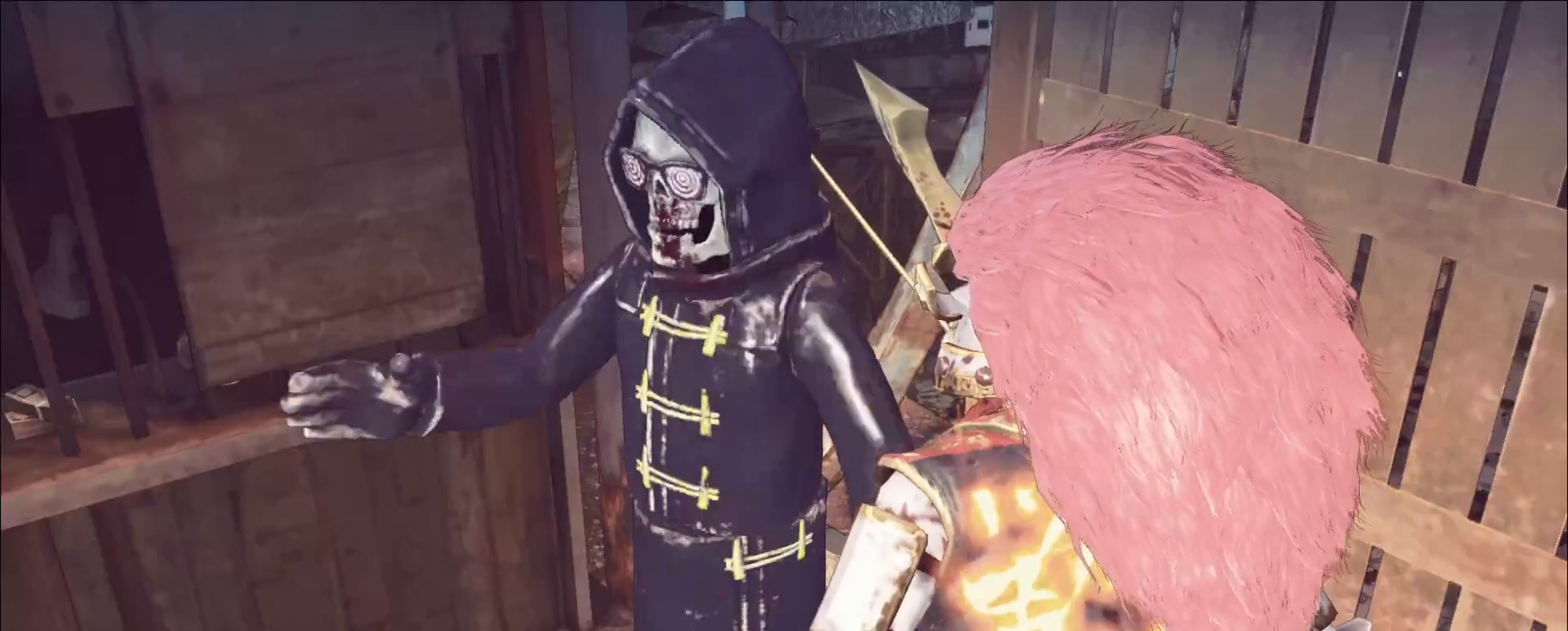
{"keys": [], "mouse": []}
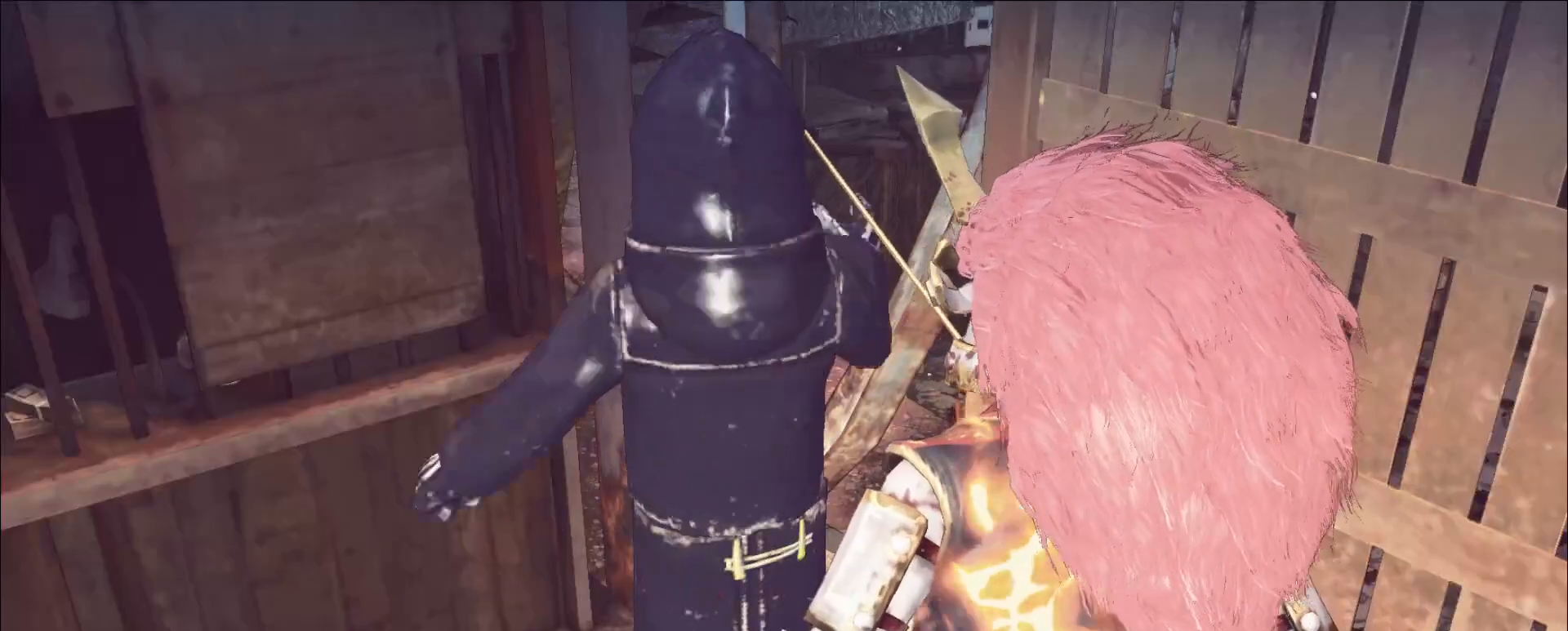
{"keys": [], "mouse": [], "events": []}
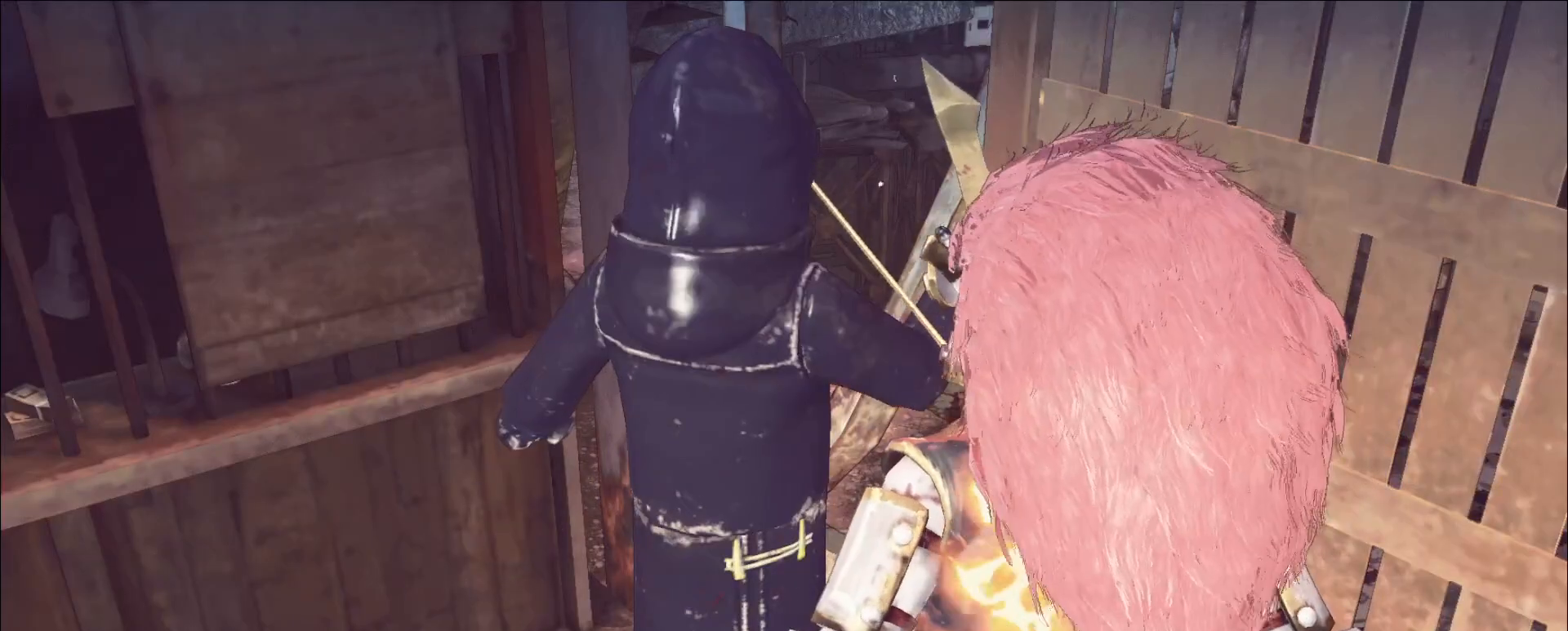
{"keys": [], "mouse": [], "events": []}
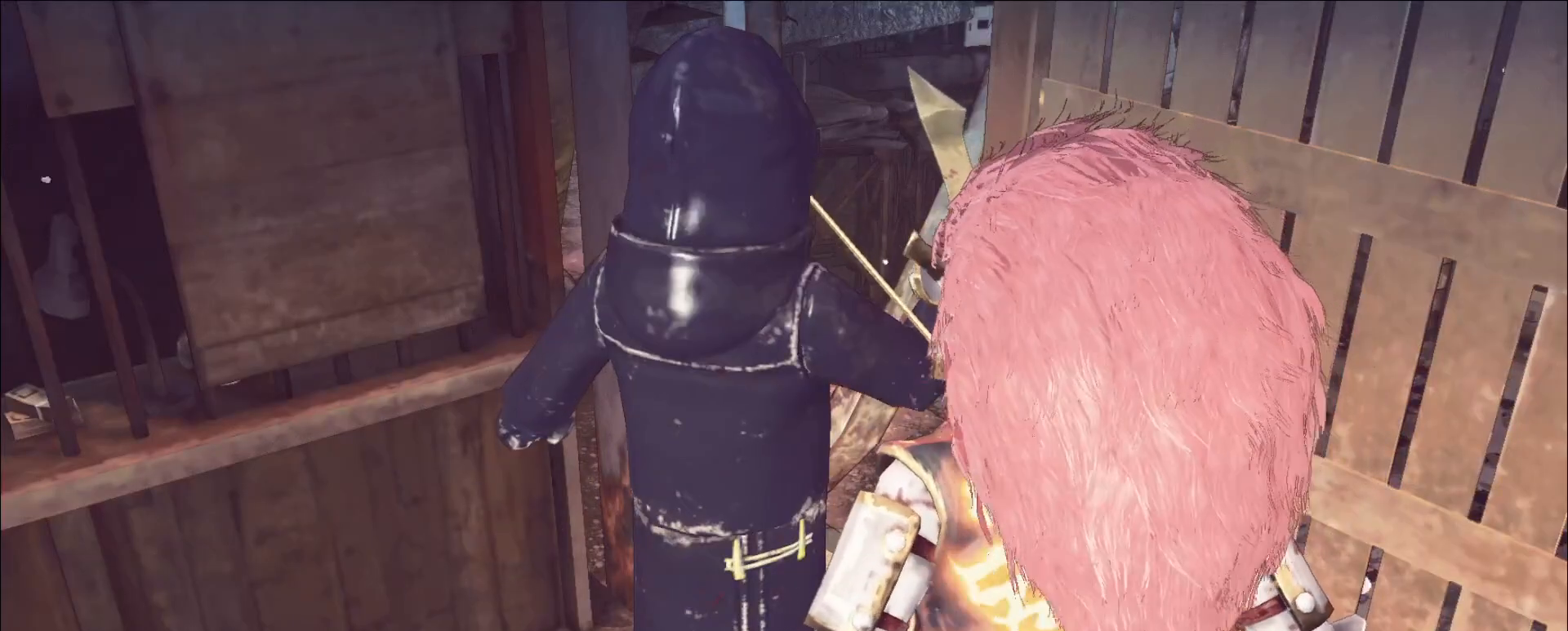
{"keys": [], "mouse": []}
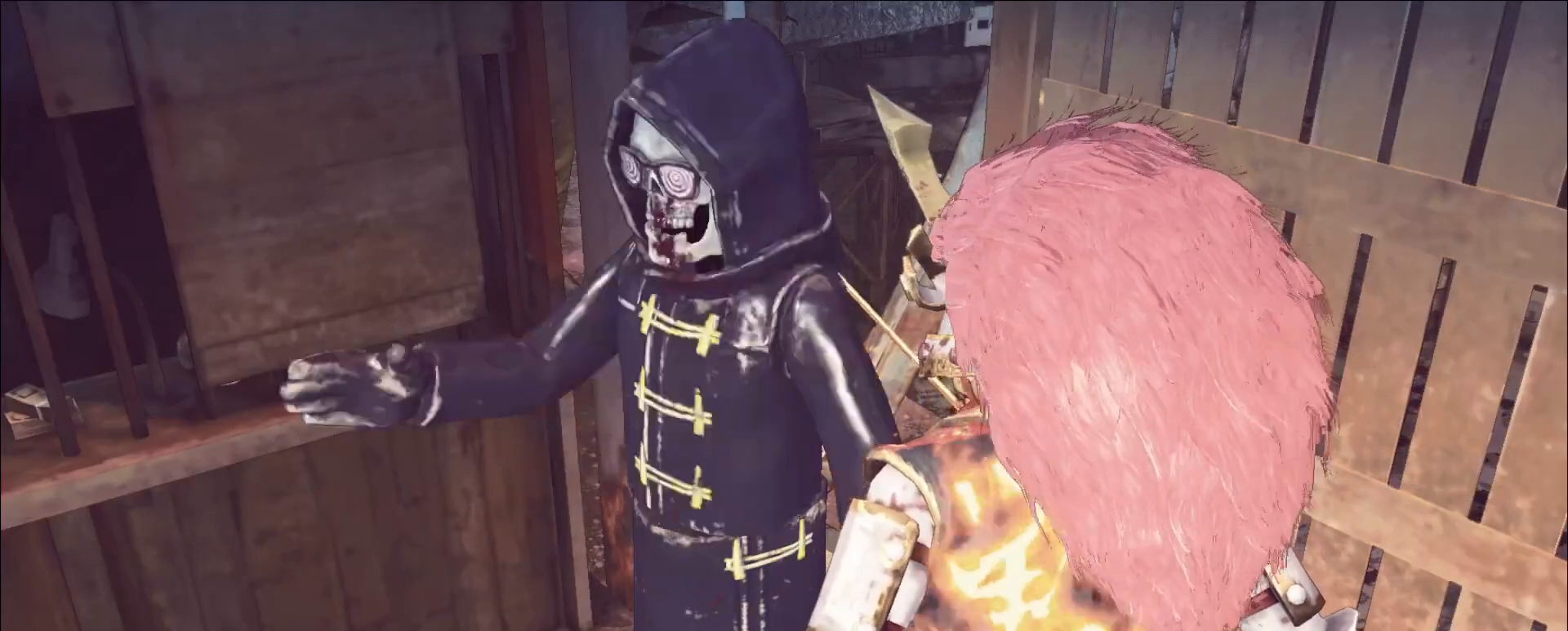
{"keys": [], "mouse": [], "events": []}
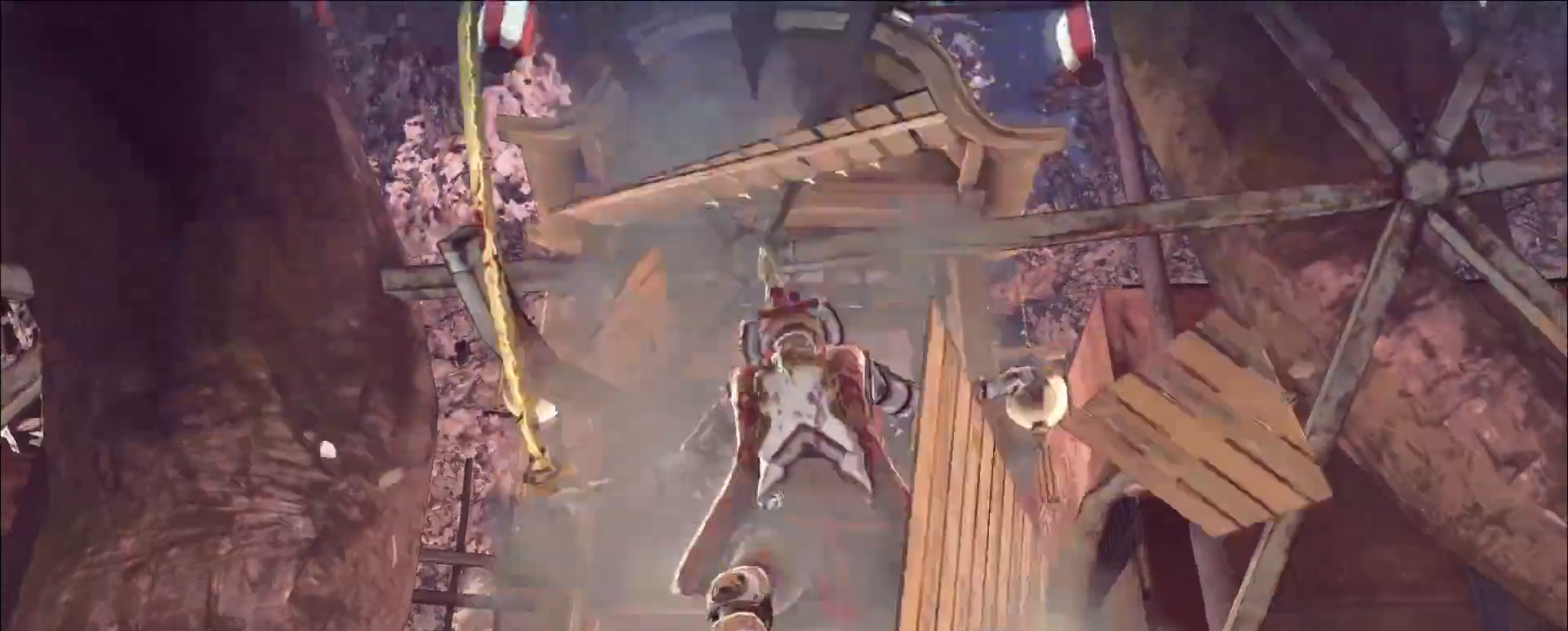
{"keys": [], "mouse": [], "events": []}